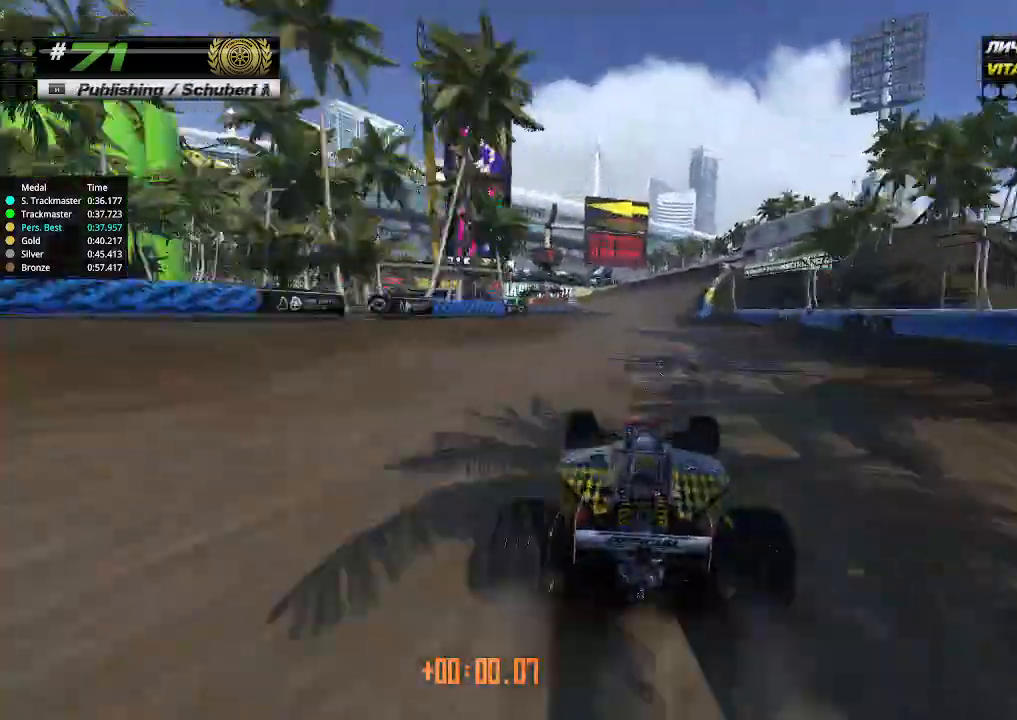
Gameplay with keyboard; each line is a JSON object with the keys held at the frame after it. "events" lists presses ("down") and releases ("up") of "down", "left", "right" and "up" between this image and that frame as [ms after this image, input, new state], when the widget could be followed in between. No other keys are recorded. Mouse input is not recorded.
{"keys": ["up"], "events": [[67, "right", "down"], [133, "right", "up"]]}
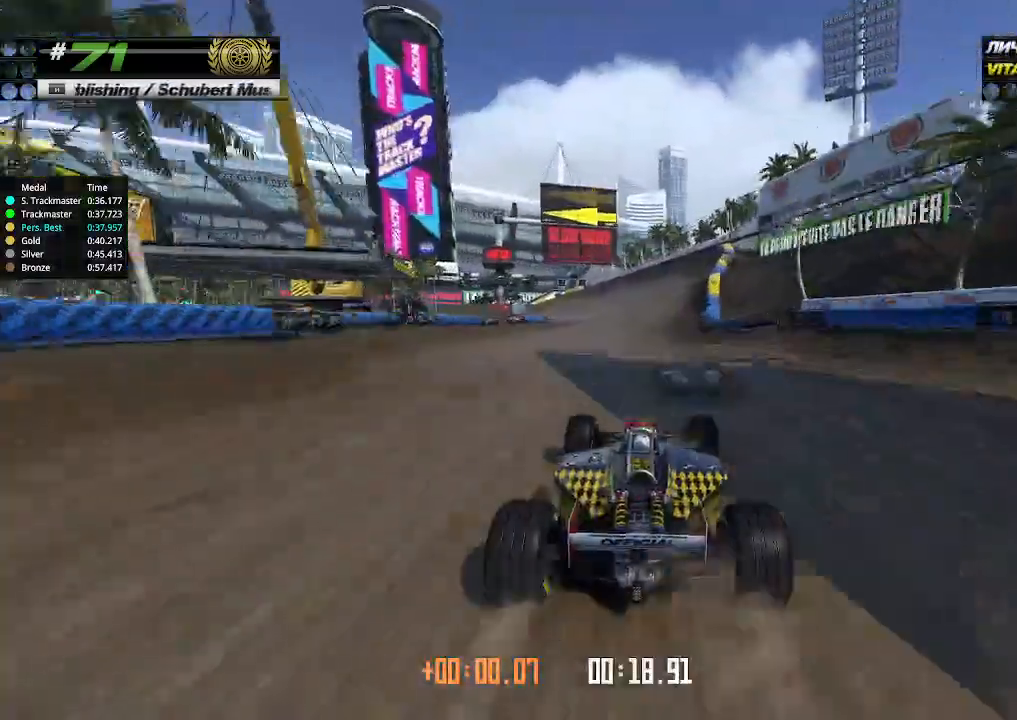
{"keys": ["up"], "events": []}
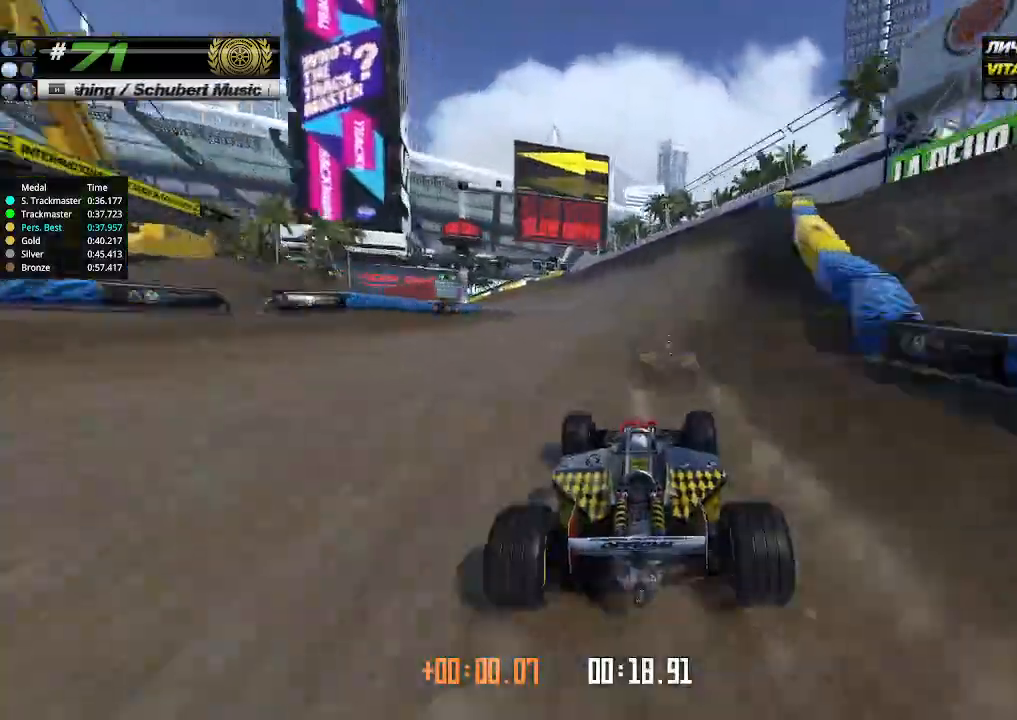
{"keys": ["left", "up"], "events": [[167, "right", "down"], [267, "right", "up"], [467, "left", "down"]]}
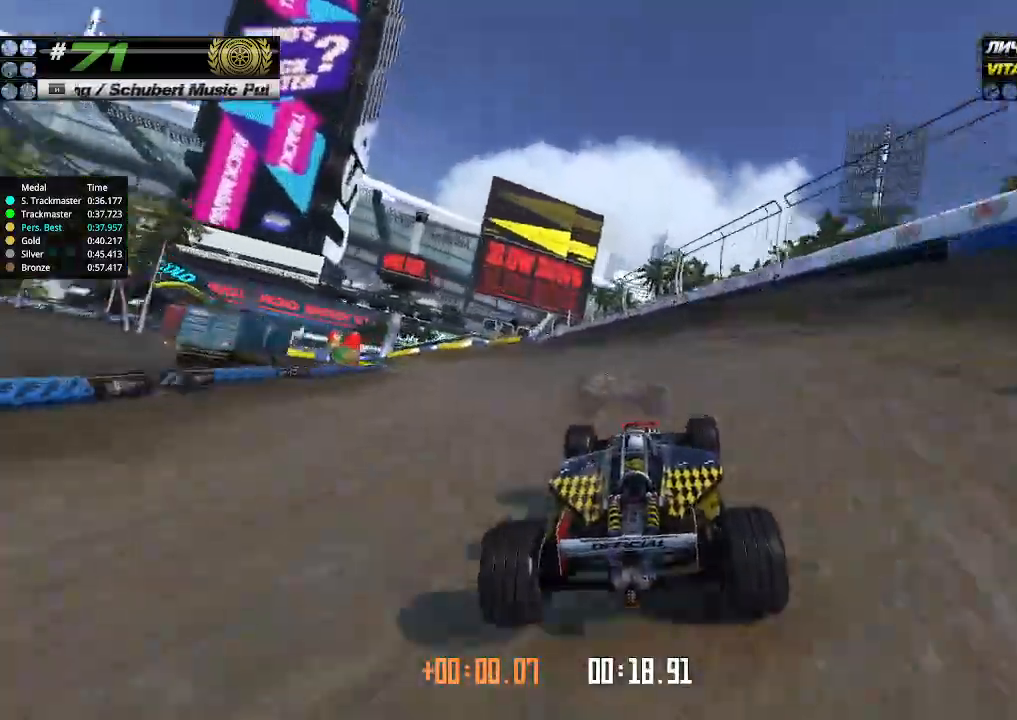
{"keys": ["left"], "events": [[133, "left", "up"], [200, "left", "down"], [400, "up", "up"]]}
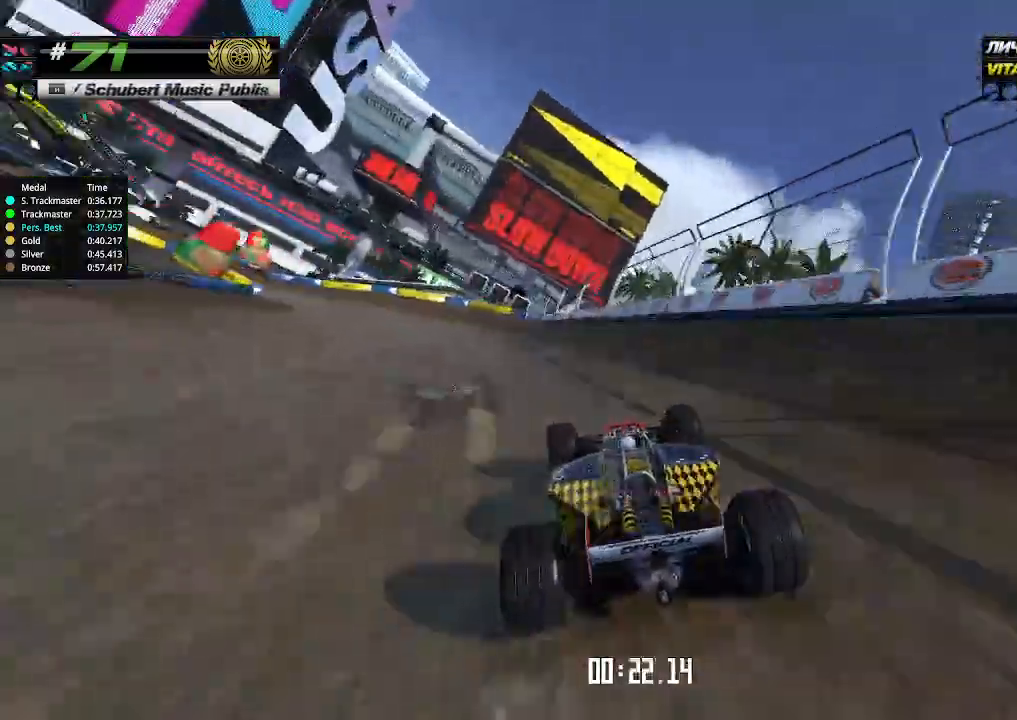
{"keys": ["left", "up"], "events": [[433, "up", "down"]]}
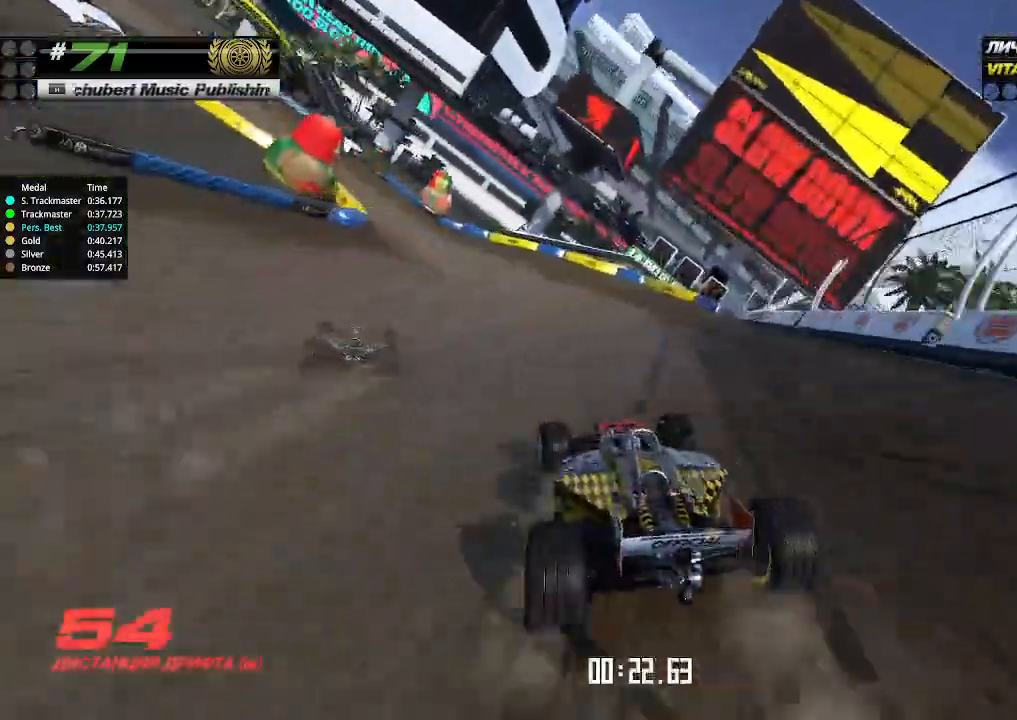
{"keys": ["left", "up"], "events": []}
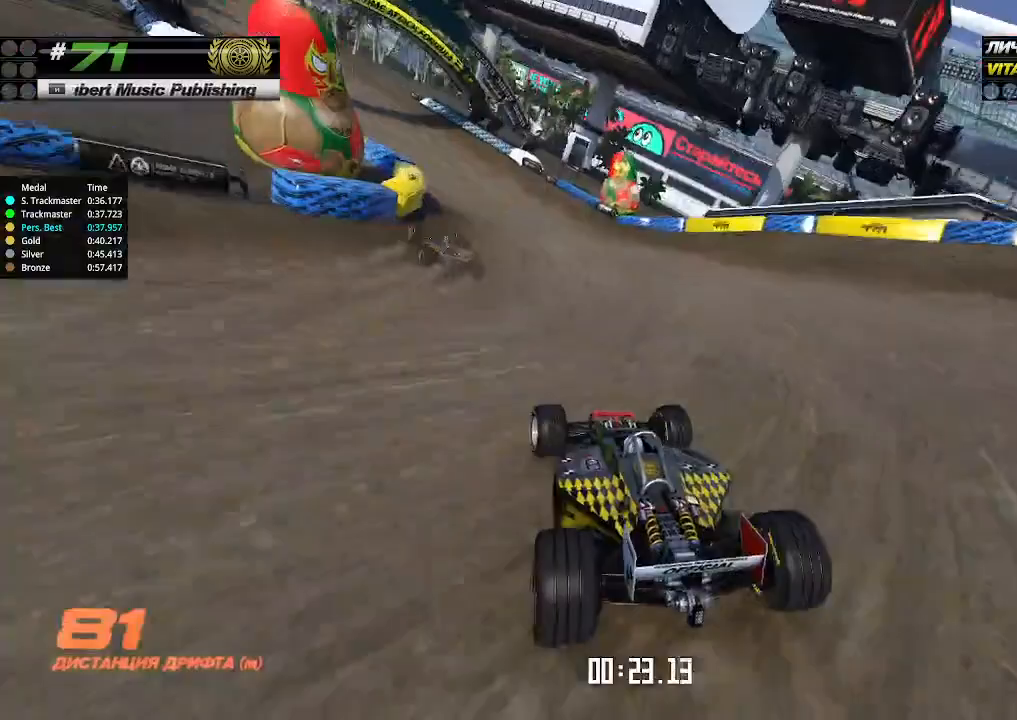
{"keys": ["left", "up"], "events": []}
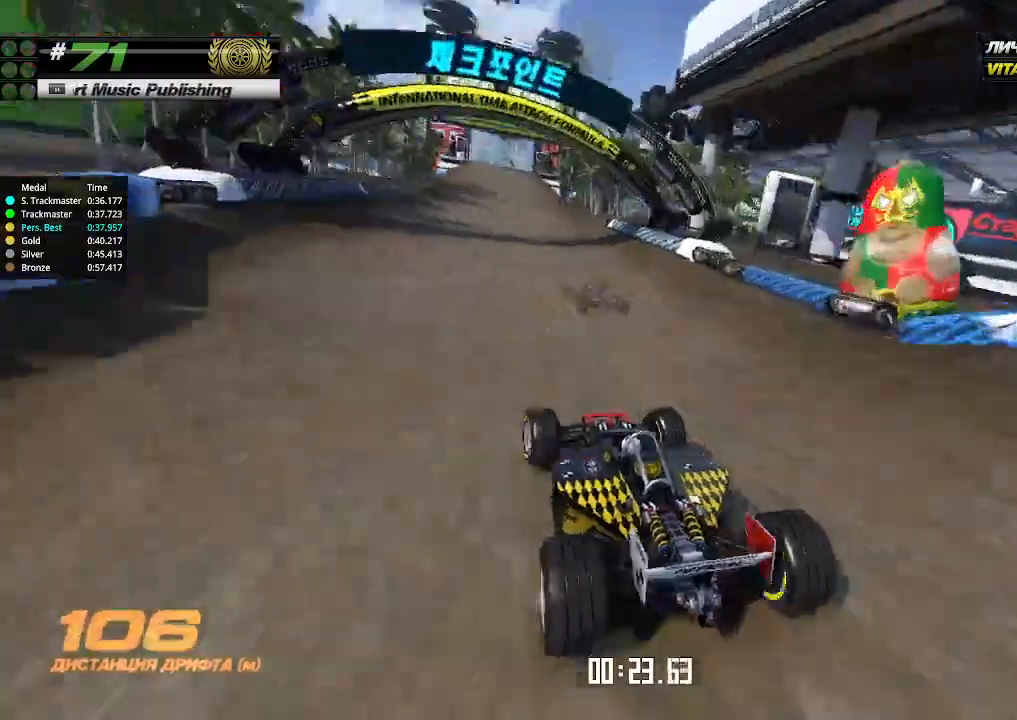
{"keys": ["right", "up"], "events": [[67, "left", "up"], [433, "right", "down"]]}
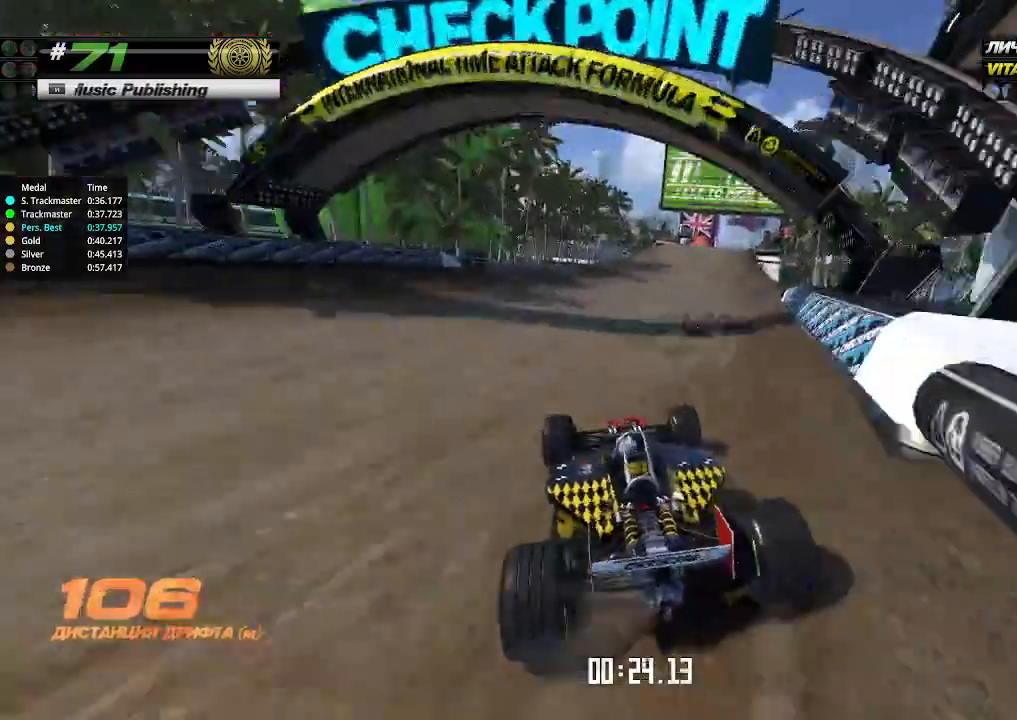
{"keys": ["up"], "events": [[67, "right", "up"], [300, "right", "down"], [367, "right", "up"]]}
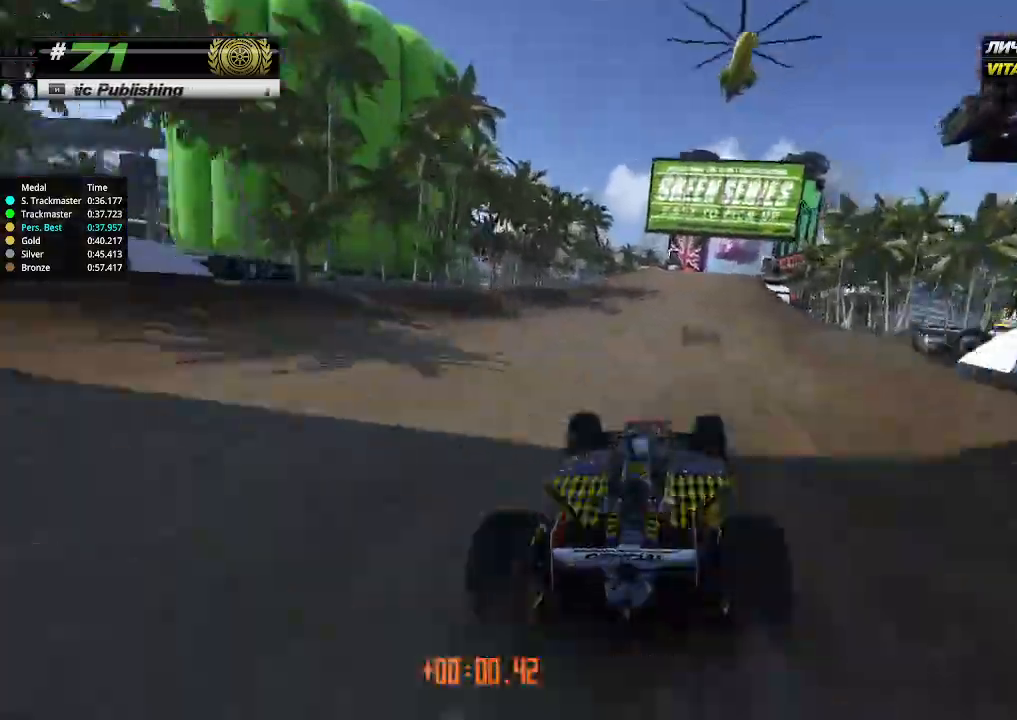
{"keys": ["left", "up"], "events": [[67, "right", "down"], [133, "right", "up"], [500, "left", "down"]]}
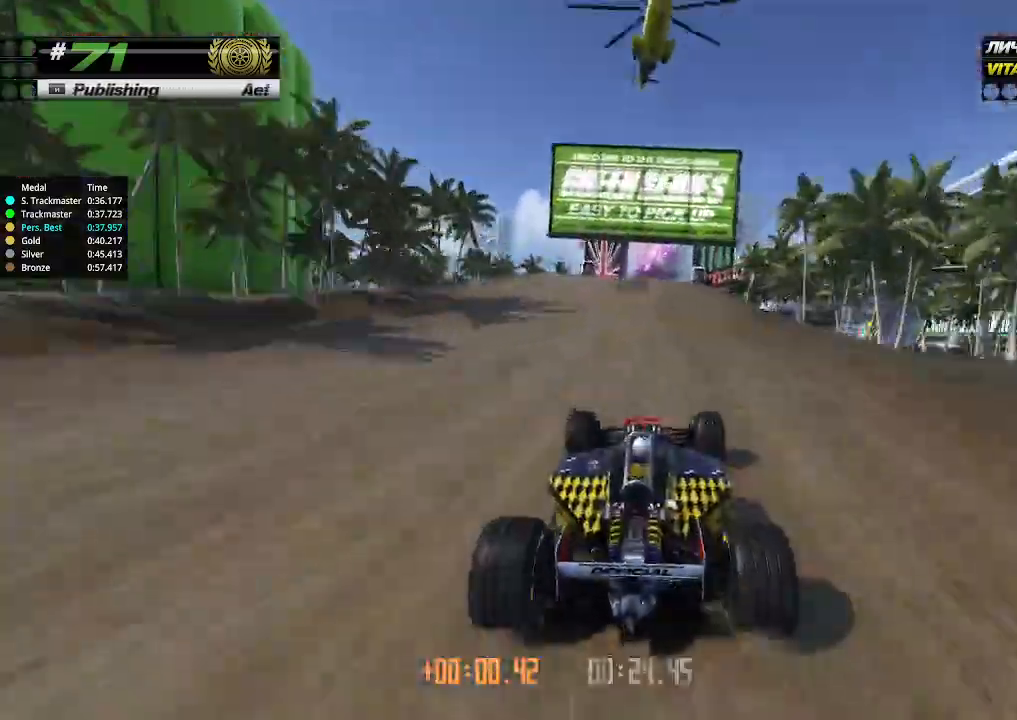
{"keys": ["up"], "events": [[67, "left", "up"]]}
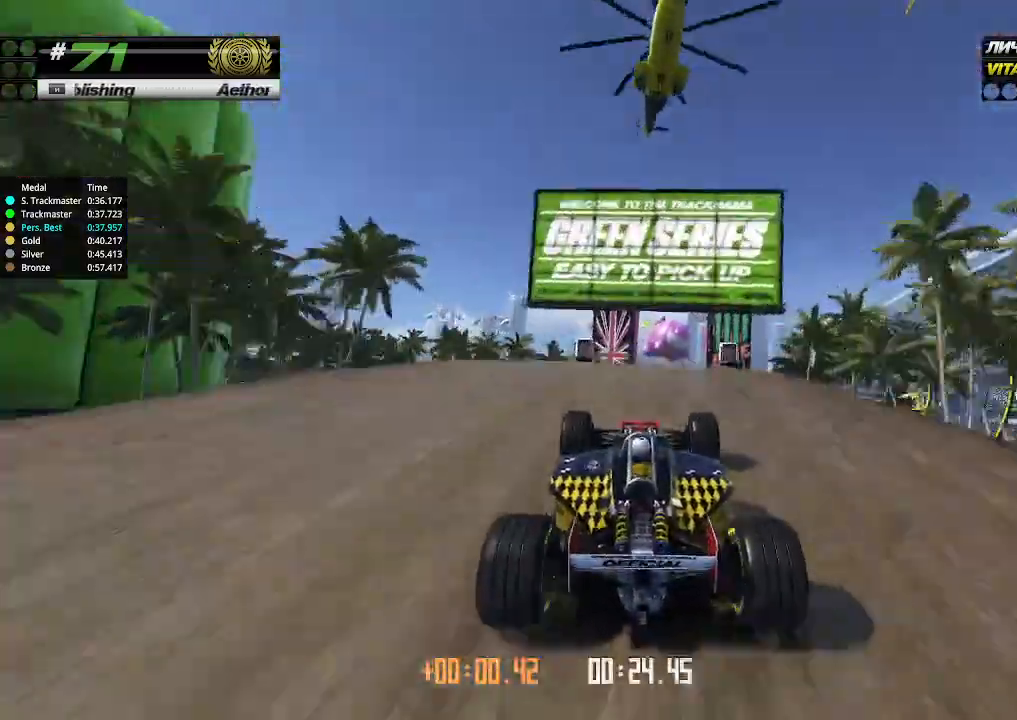
{"keys": ["up"], "events": [[200, "right", "down"], [233, "right", "up"]]}
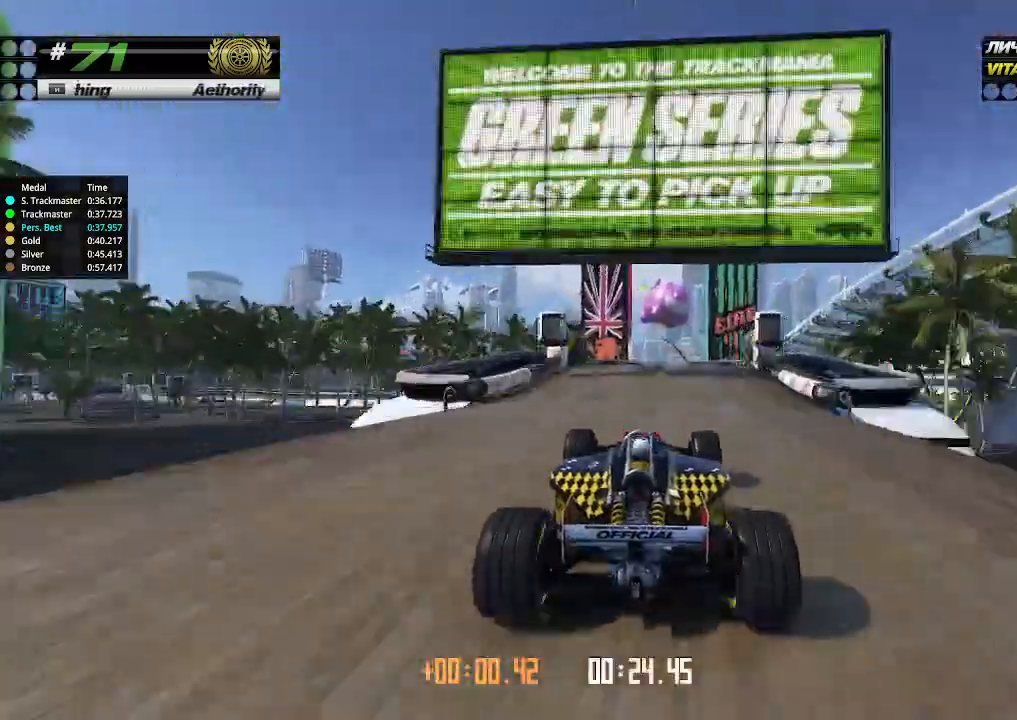
{"keys": ["up"], "events": []}
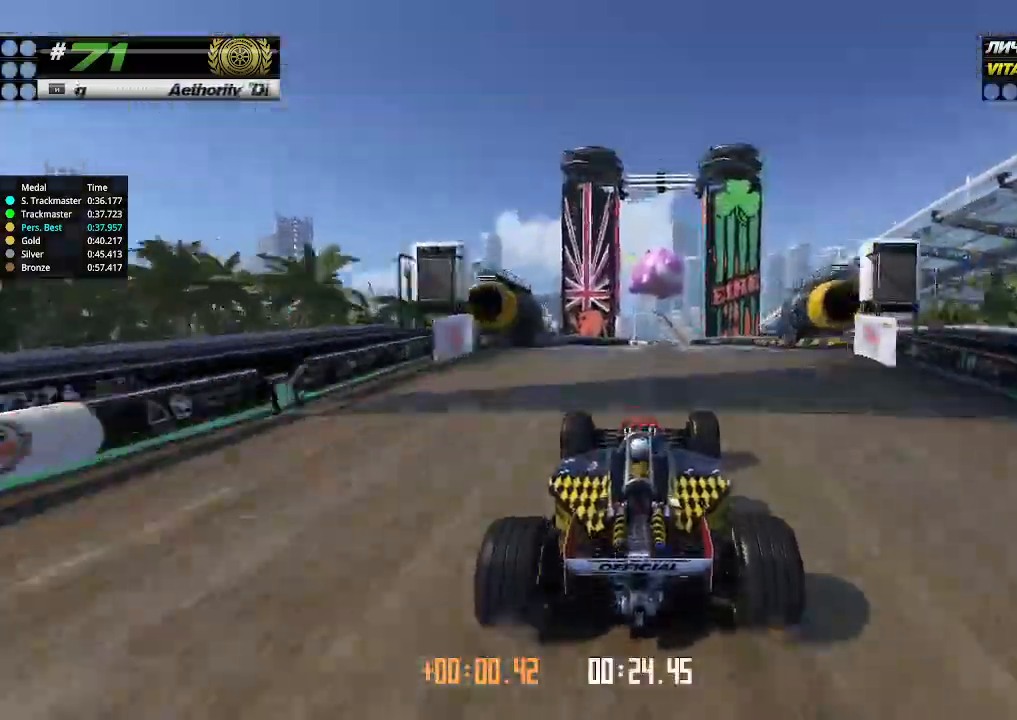
{"keys": ["up"], "events": [[67, "right", "down"], [100, "right", "up"]]}
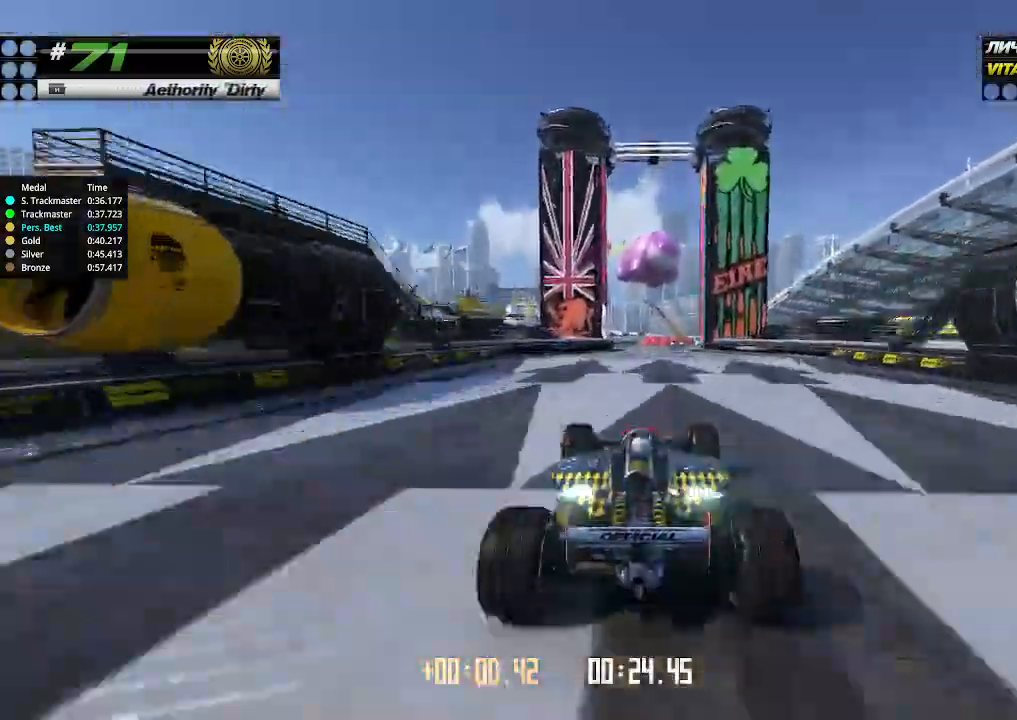
{"keys": ["up"], "events": [[200, "right", "down"], [233, "right", "up"]]}
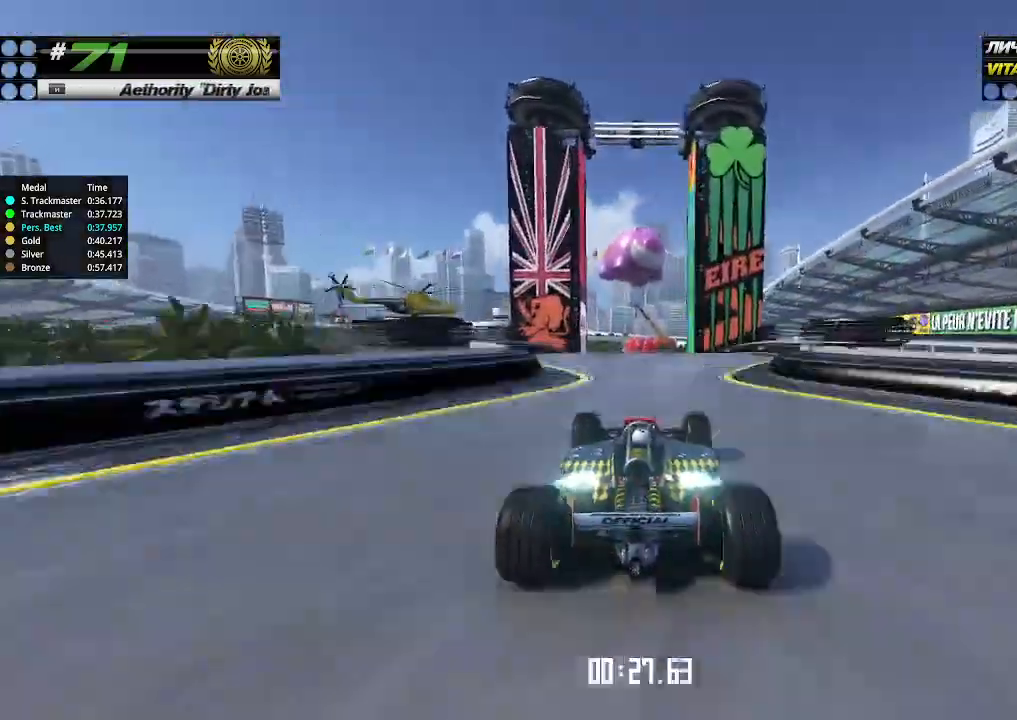
{"keys": ["up"], "events": [[400, "down", "down"], [467, "down", "up"]]}
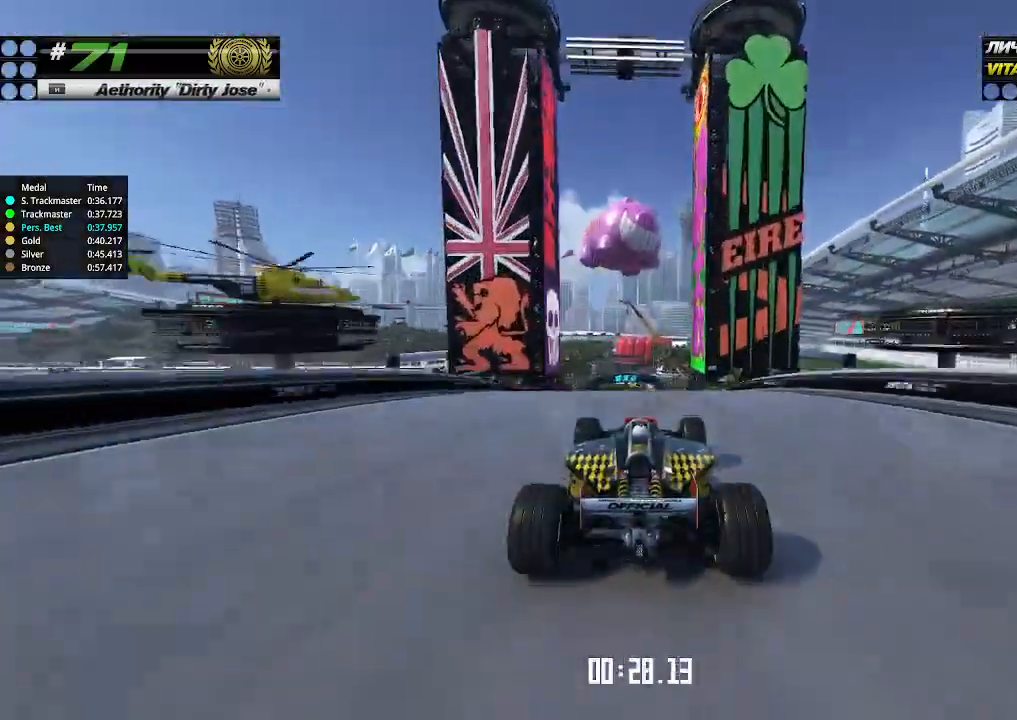
{"keys": ["down", "up"], "events": [[467, "down", "down"]]}
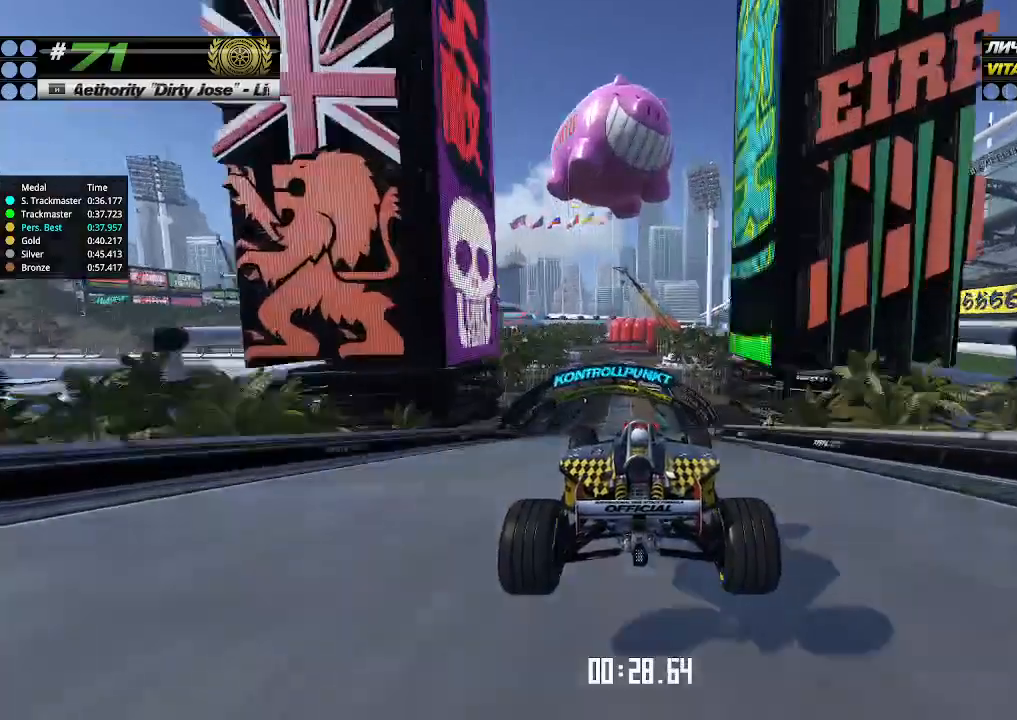
{"keys": ["up"], "events": [[33, "down", "up"]]}
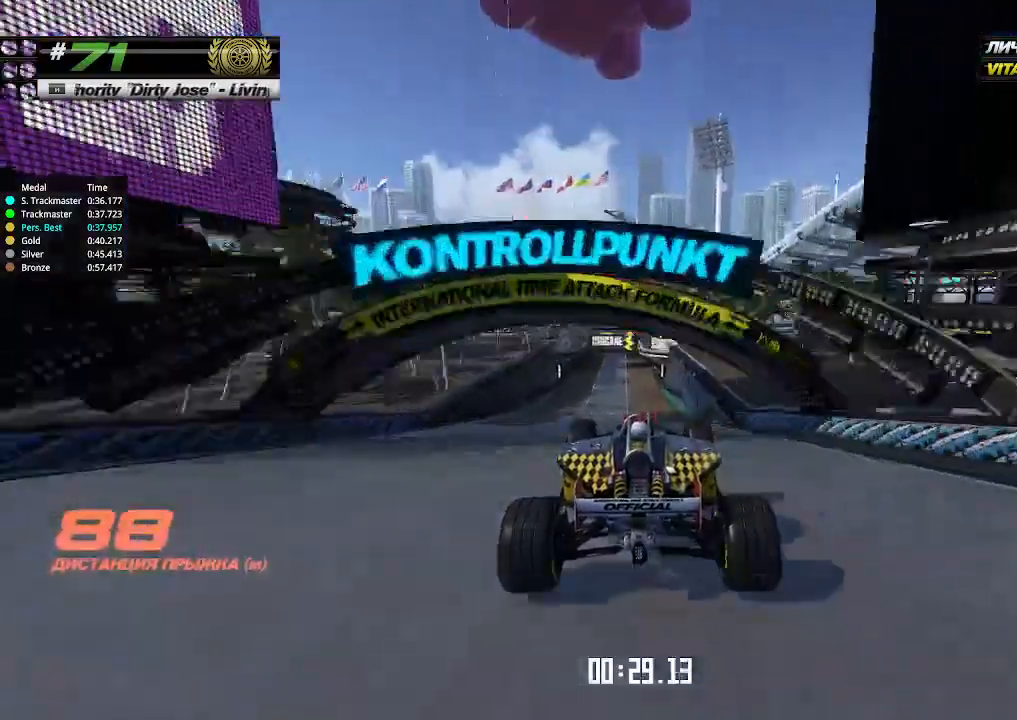
{"keys": ["up"], "events": []}
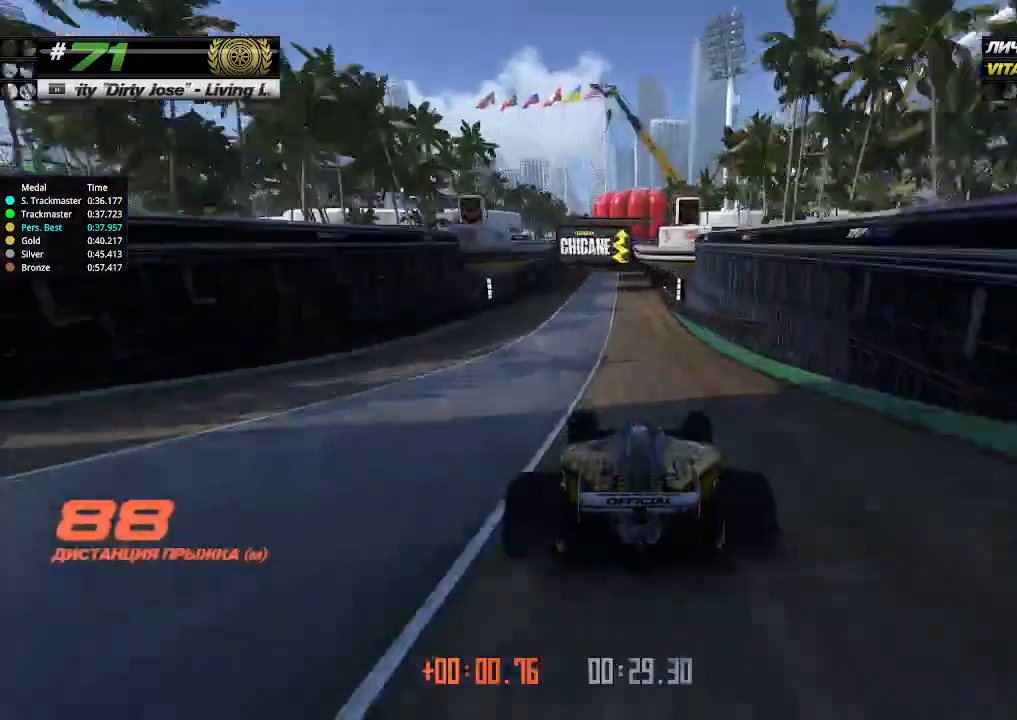
{"keys": ["up"], "events": []}
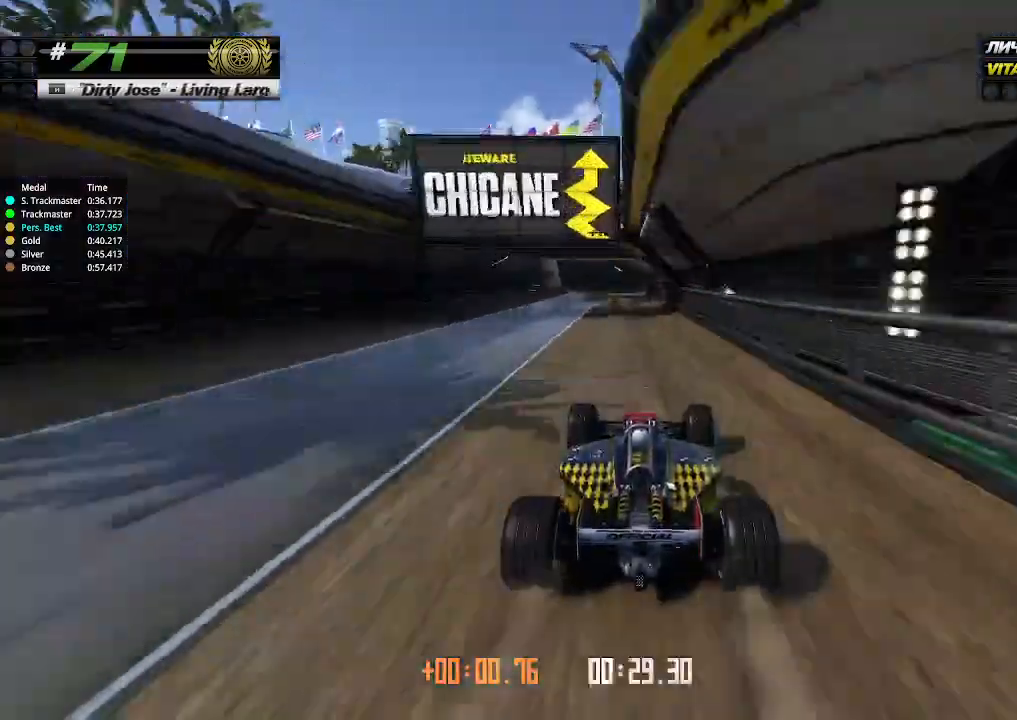
{"keys": ["left"], "events": [[33, "left", "down"], [100, "up", "up"]]}
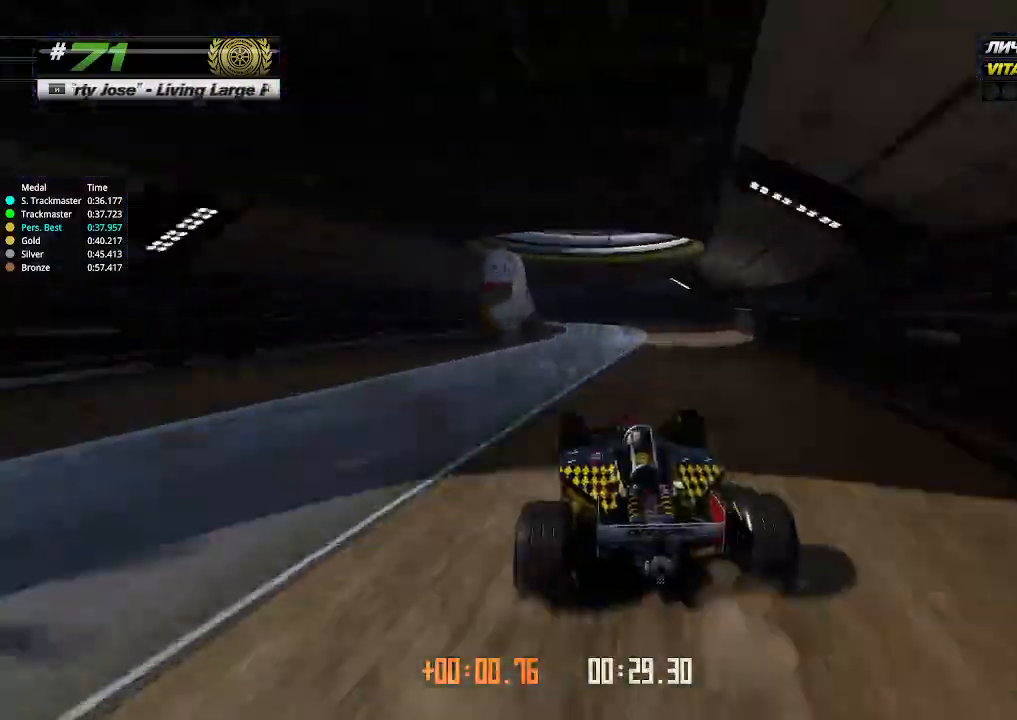
{"keys": ["left", "up"], "events": [[400, "up", "down"]]}
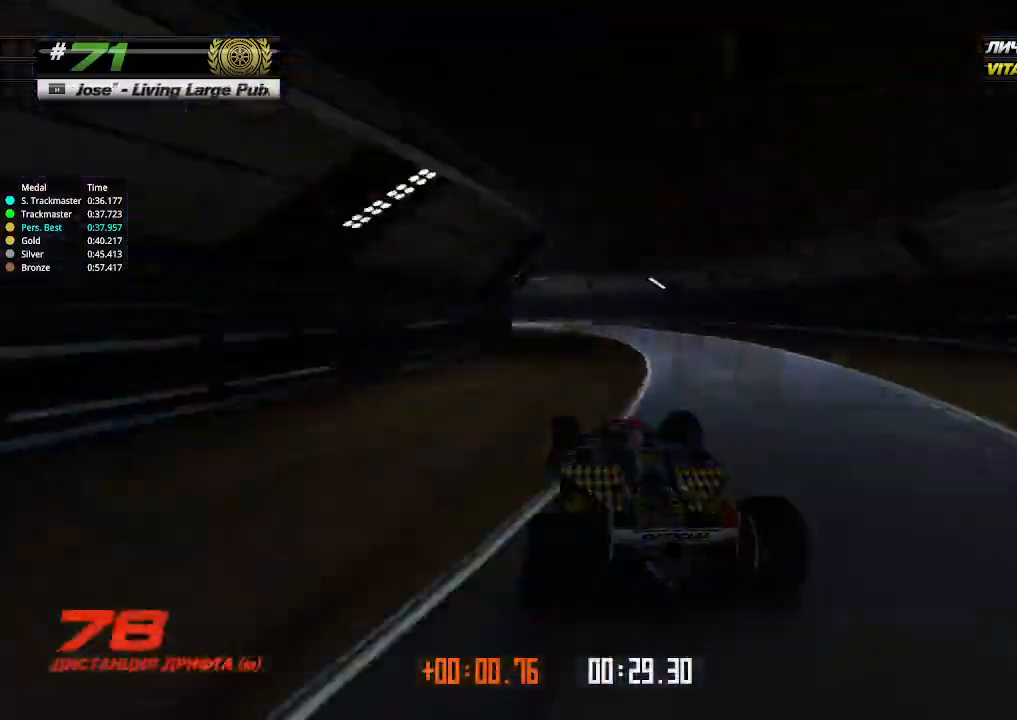
{"keys": ["left", "up"], "events": []}
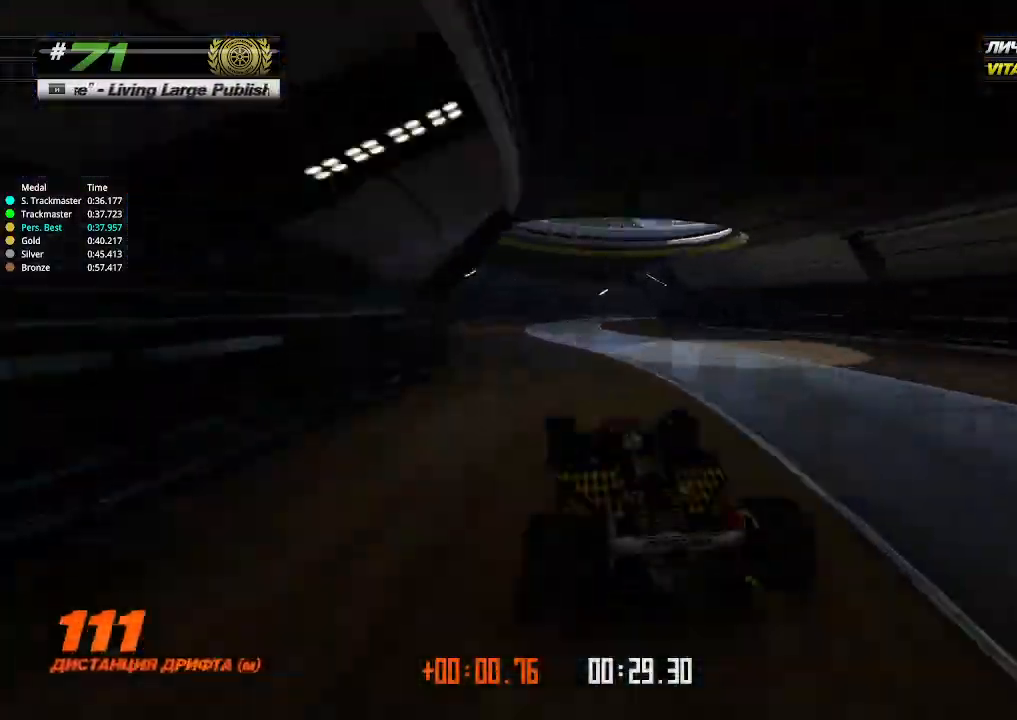
{"keys": ["right"], "events": [[67, "left", "up"], [100, "right", "down"], [100, "up", "up"]]}
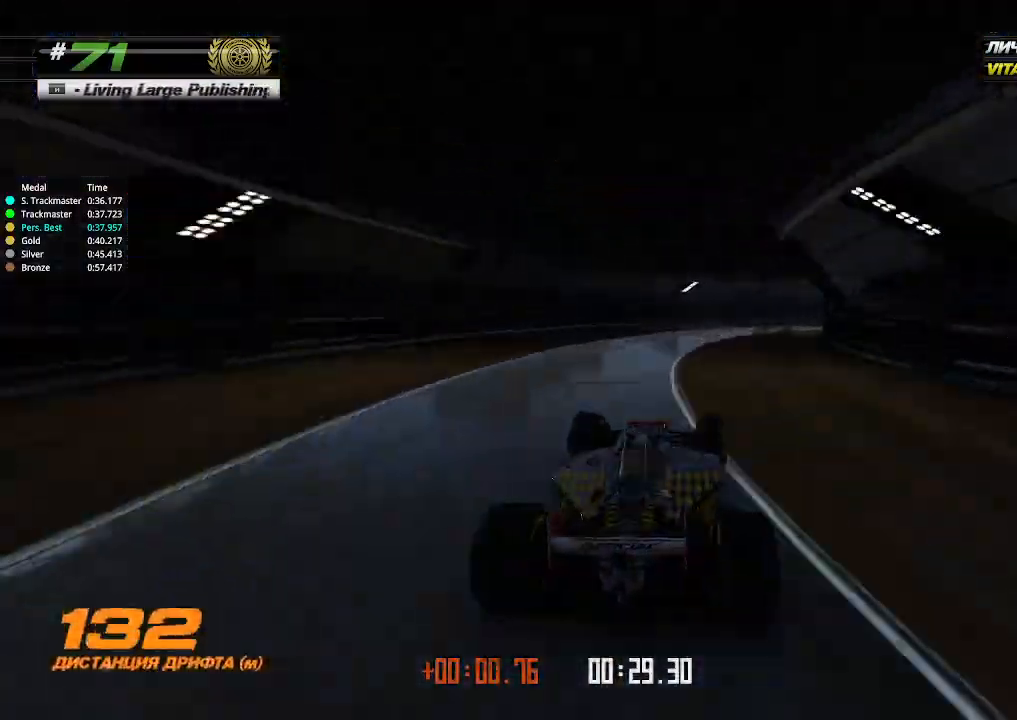
{"keys": ["right", "up"], "events": [[100, "up", "down"]]}
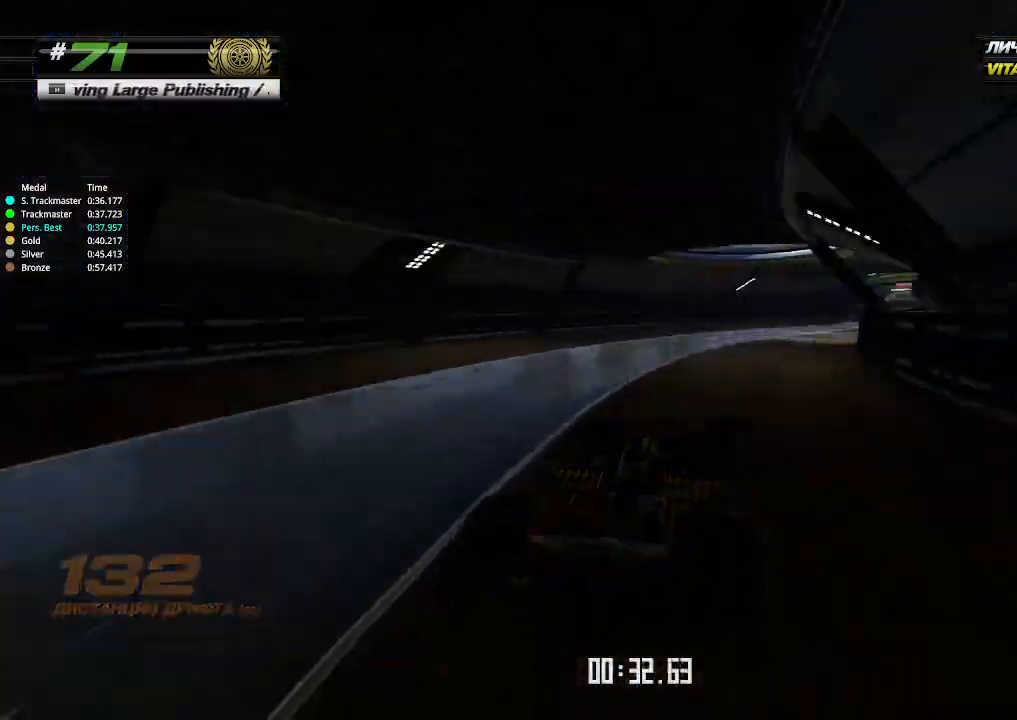
{"keys": ["up"], "events": [[467, "right", "up"]]}
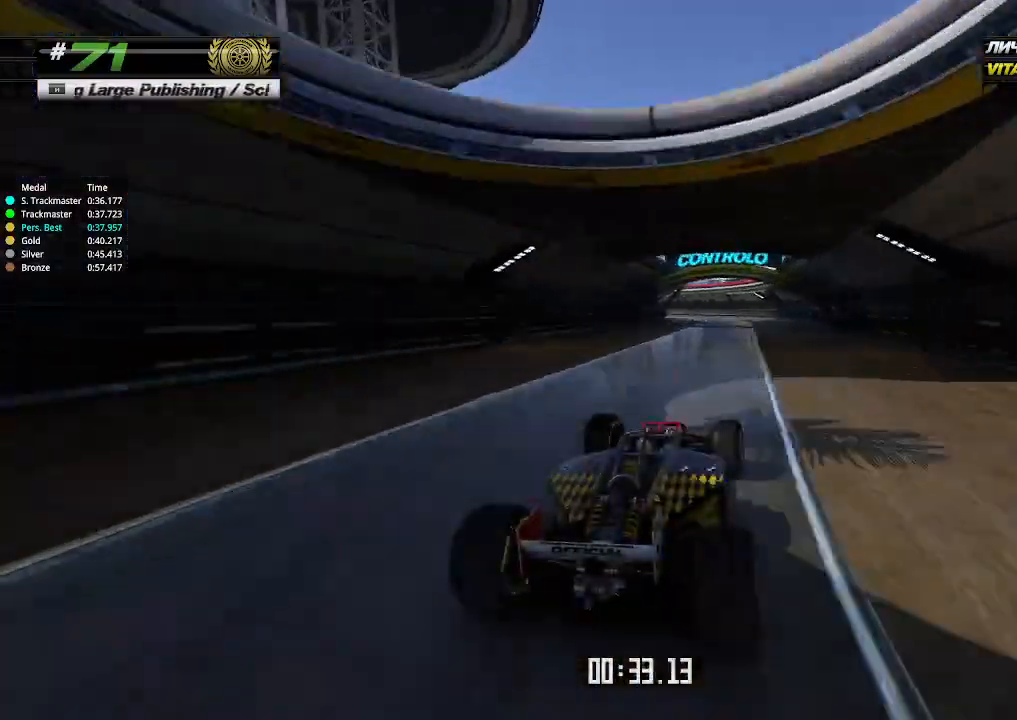
{"keys": ["up"], "events": [[133, "left", "down"], [267, "left", "up"]]}
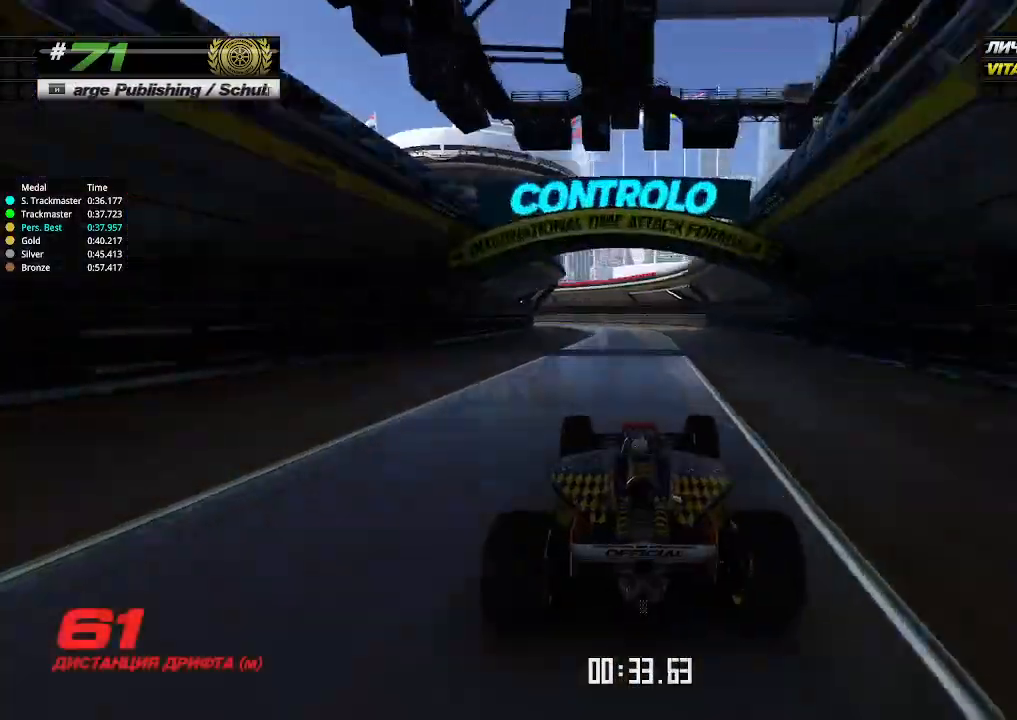
{"keys": ["left"], "events": [[33, "left", "down"], [133, "left", "up"], [233, "left", "down"], [433, "up", "up"]]}
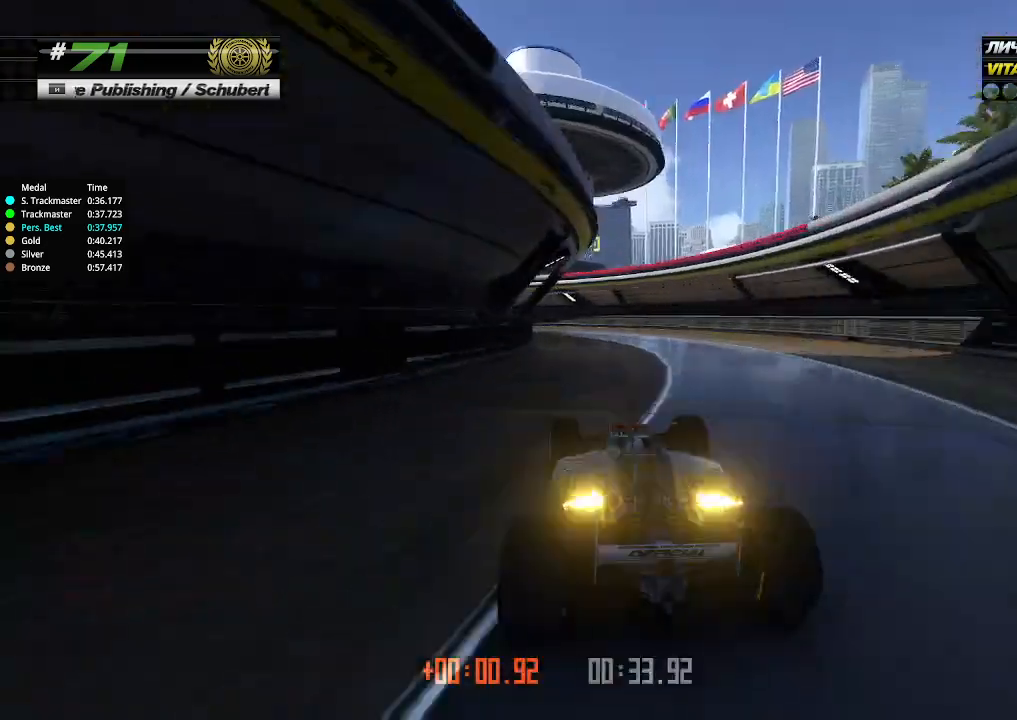
{"keys": ["left", "up"], "events": [[100, "up", "down"]]}